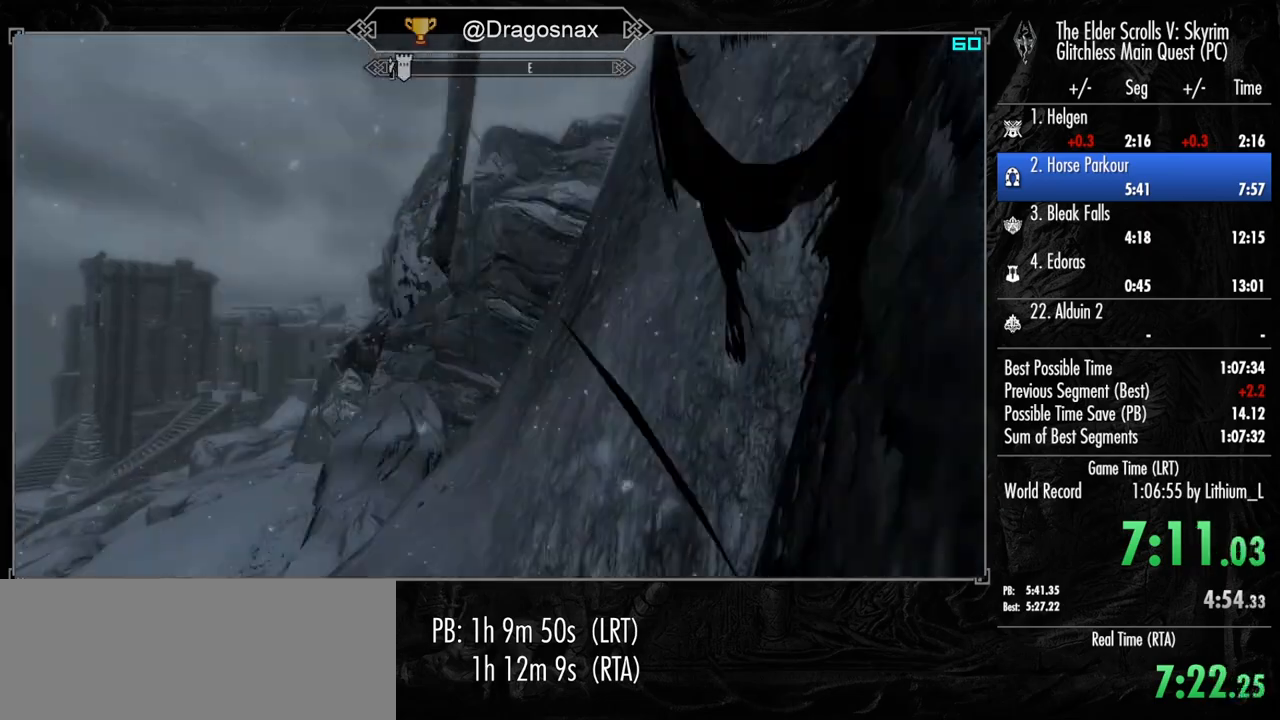
Gameplay with keyboard and mouse; each line is a JSON object with the keys and mouse buttons held at the frame after it. "events" lists presses ("down") and releases ("up") of "1", "2", "3", "4", "a", "ctrl", "d", "e", "f", "f1", "f5", "g", "j", "m", "q", "r", "s", "shift", "space", "t", "tab", "v", "w", "y", "mouse_left", "mouse_right", "mouse_mb4", "mouse_mb5", "mouse_wheel_up" and "mouse_wheel_down" between this image and that frame as [ms after this image, input, new state], when the widget could be followed in between. "mouse_left", "mouse_right", "mouse_mb4", "mouse_mb5", "mouse_wheel_up", "mouse_wheel_down" = the "left", "right", "mb4", "mb5", "wheel_up", "wheel_down" buttons of the "mouse" list. No other keys are recorded. "mouse_move" is the direction in which the mouse moves at that frame (one of eight, or "still"), when it could be read.
{"keys": ["shift", "w"], "mouse": [], "mouse_move": "right", "events": []}
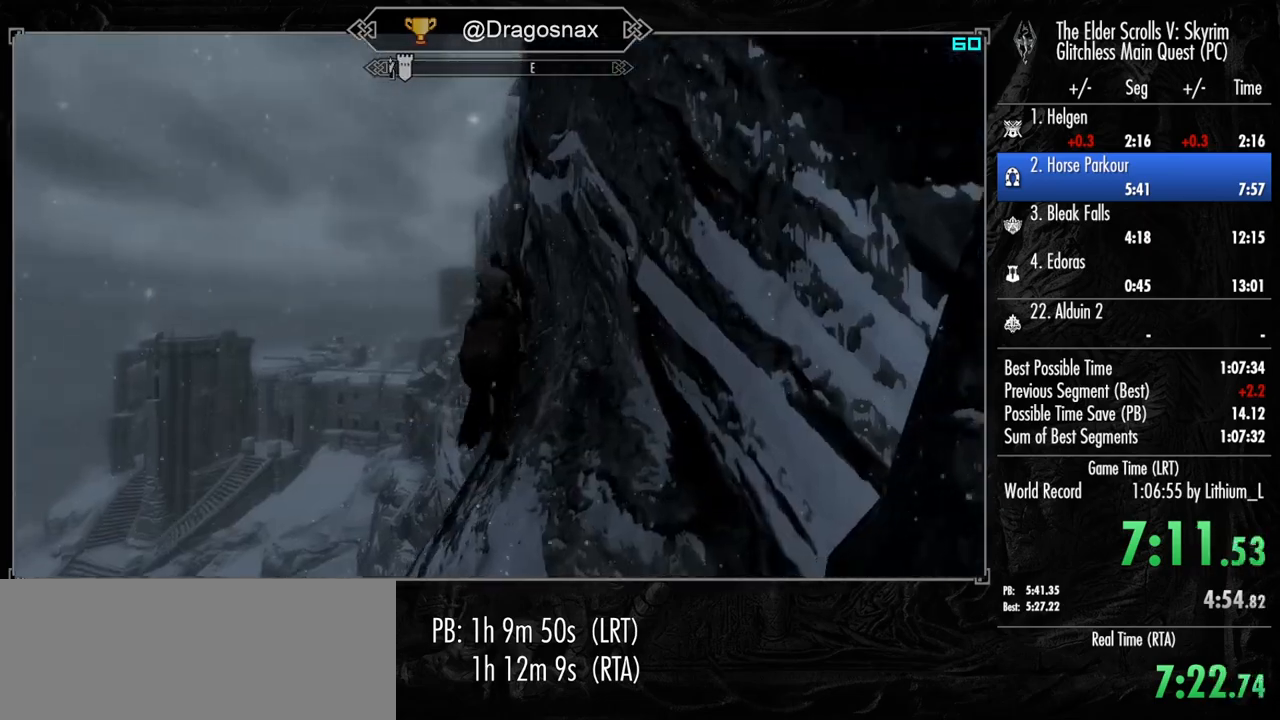
{"keys": ["shift", "w"], "mouse": [], "mouse_move": "right", "events": []}
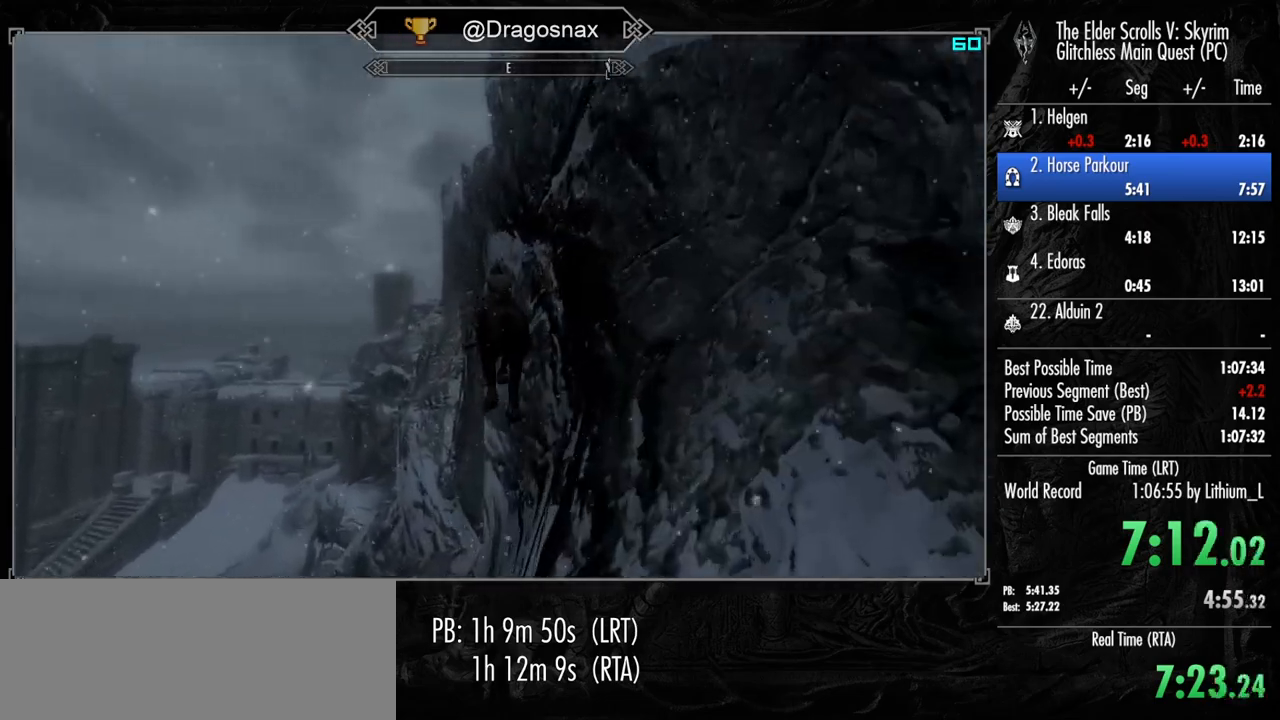
{"keys": ["shift", "w"], "mouse": [], "mouse_move": "still", "events": []}
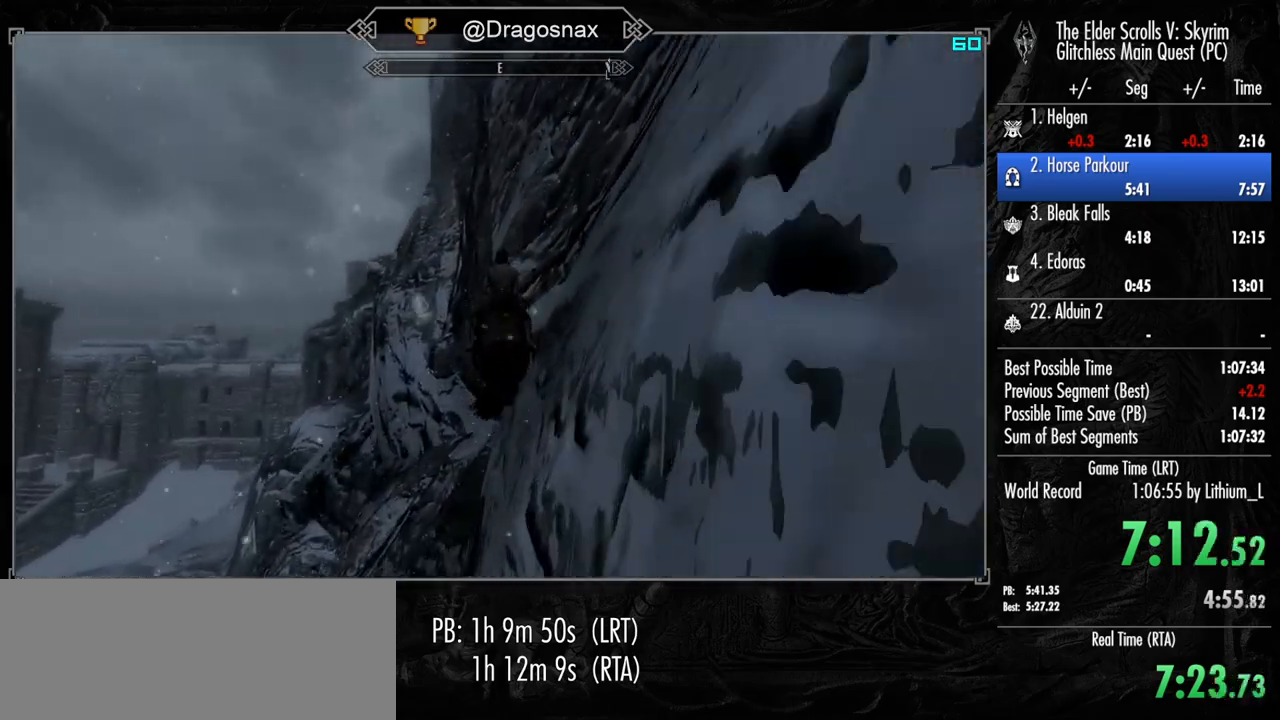
{"keys": ["shift", "w"], "mouse": [], "mouse_move": "left", "events": []}
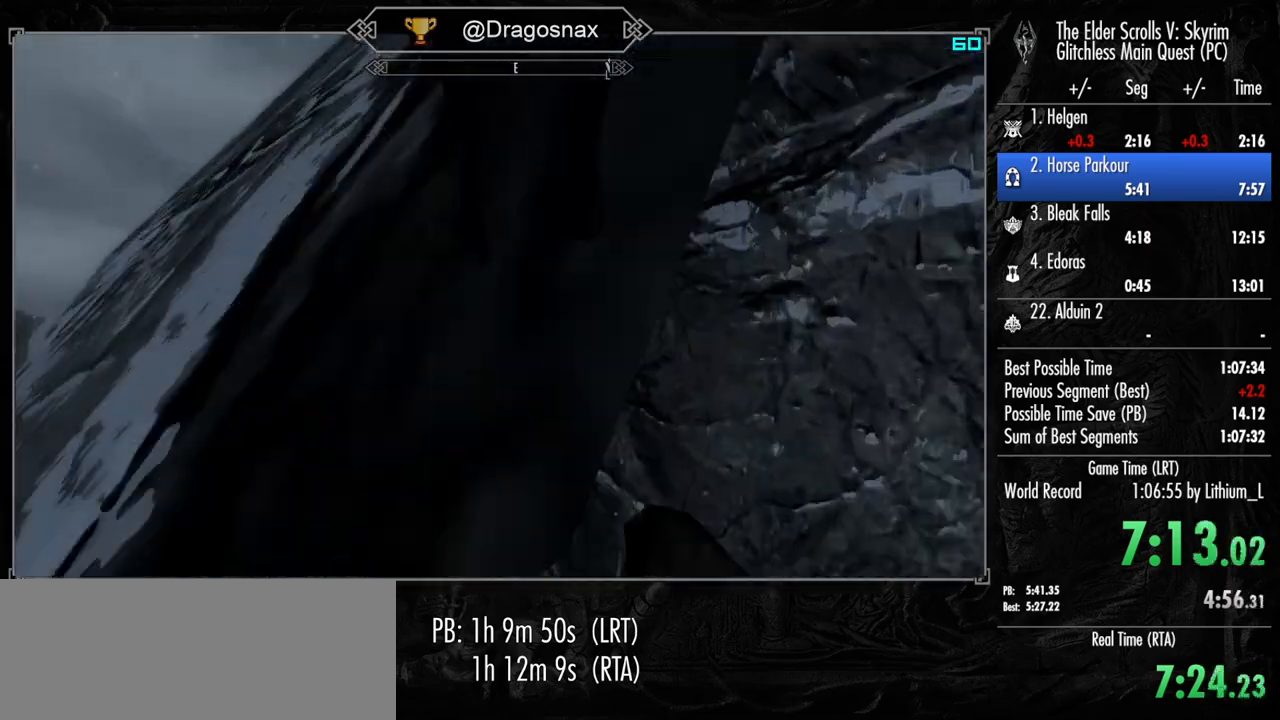
{"keys": ["shift", "w"], "mouse": [], "mouse_move": "still", "events": []}
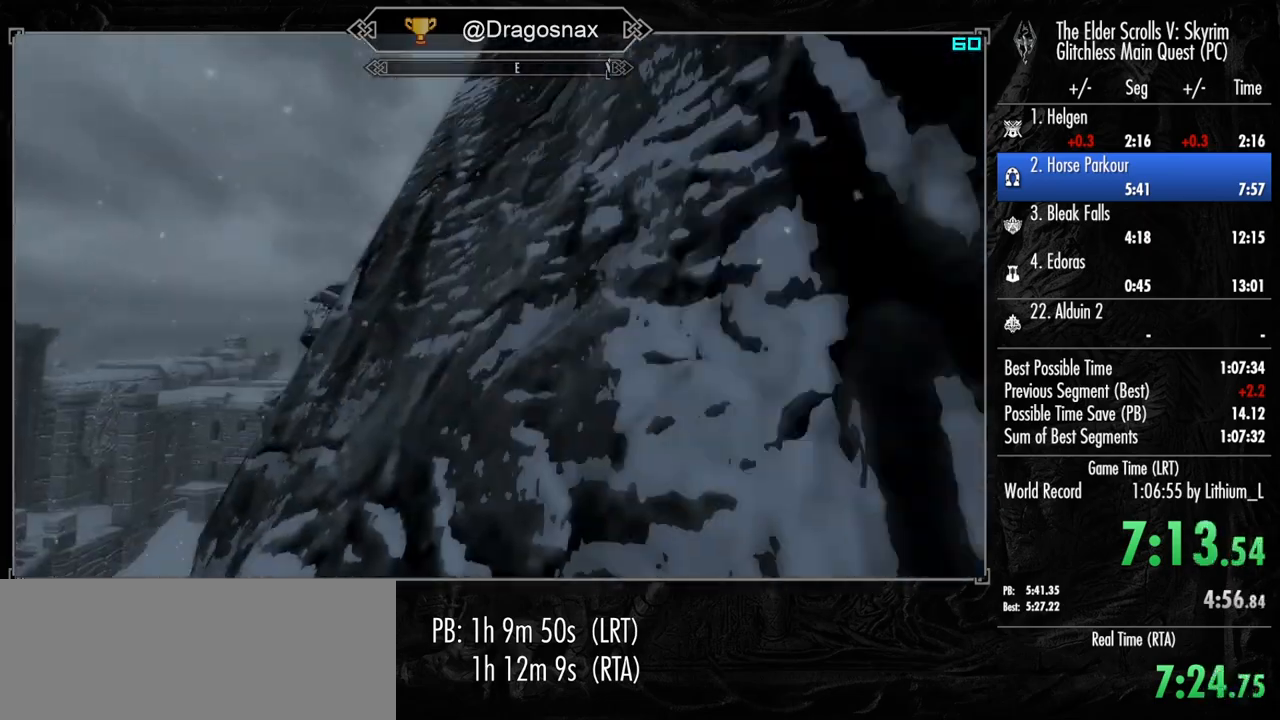
{"keys": ["shift", "w"], "mouse": [], "mouse_move": "right", "events": []}
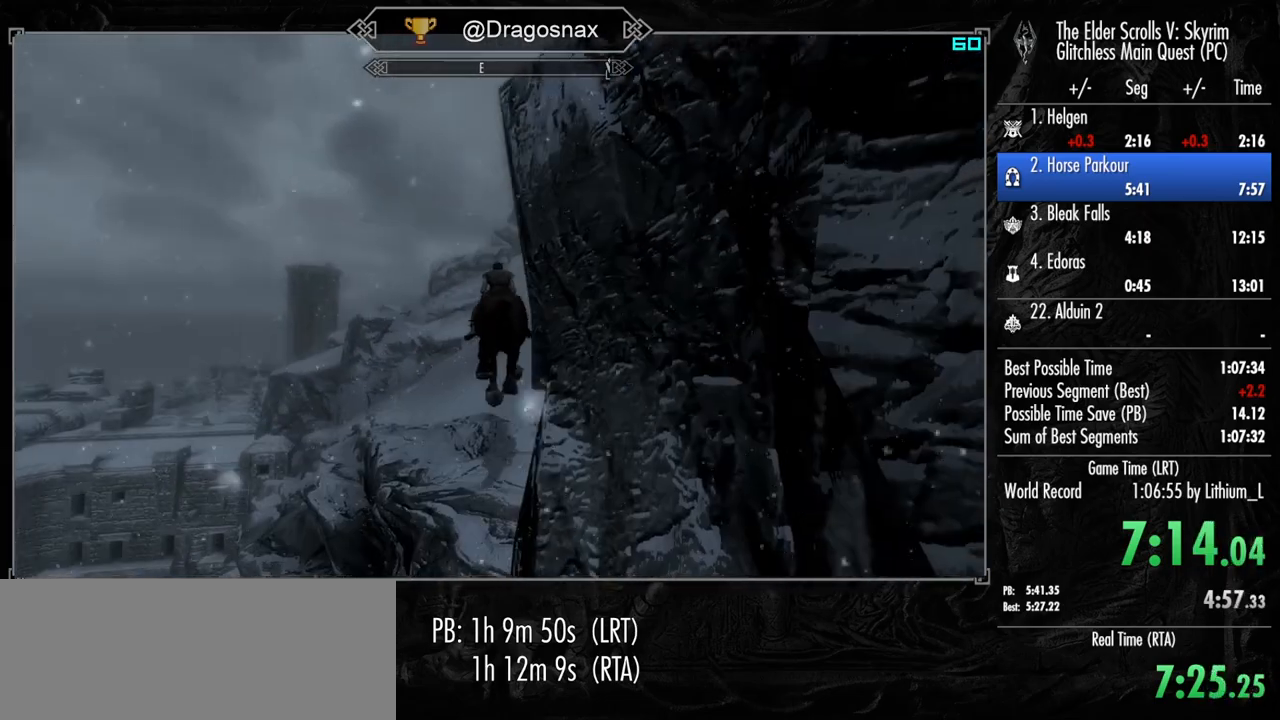
{"keys": ["shift", "w"], "mouse": [], "mouse_move": "right", "events": []}
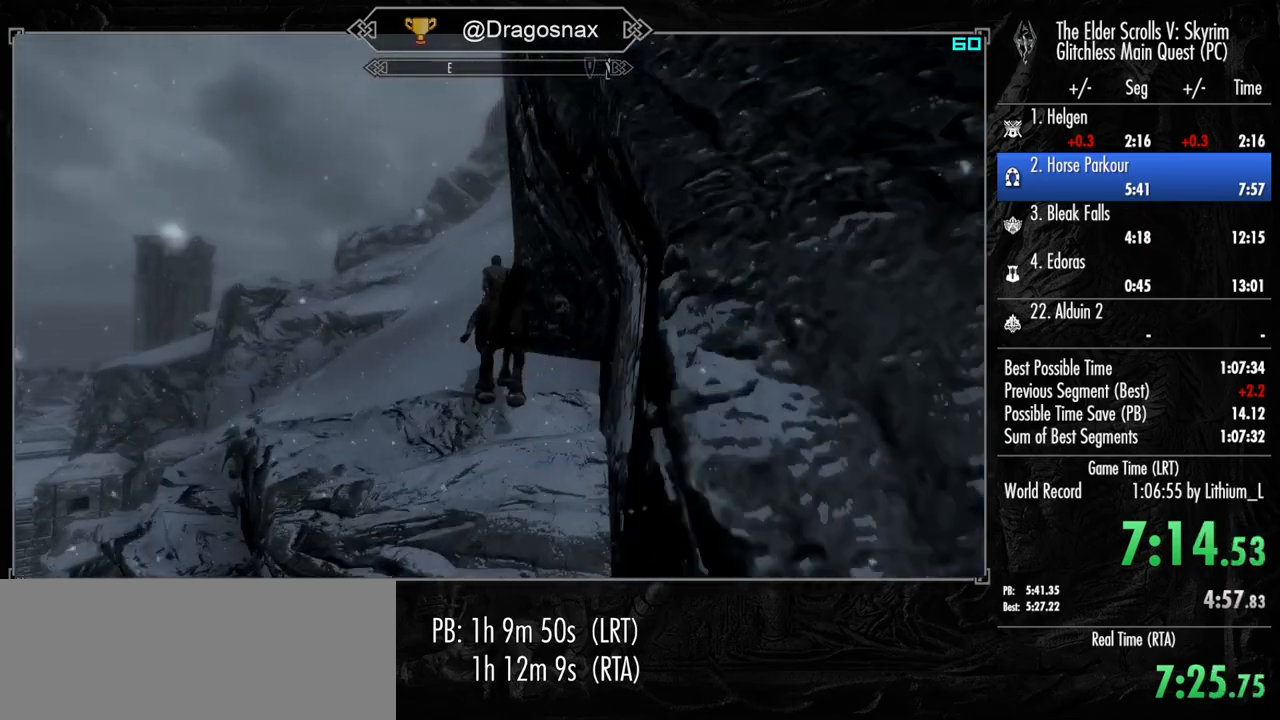
{"keys": ["shift", "w"], "mouse": [], "mouse_move": "right", "events": []}
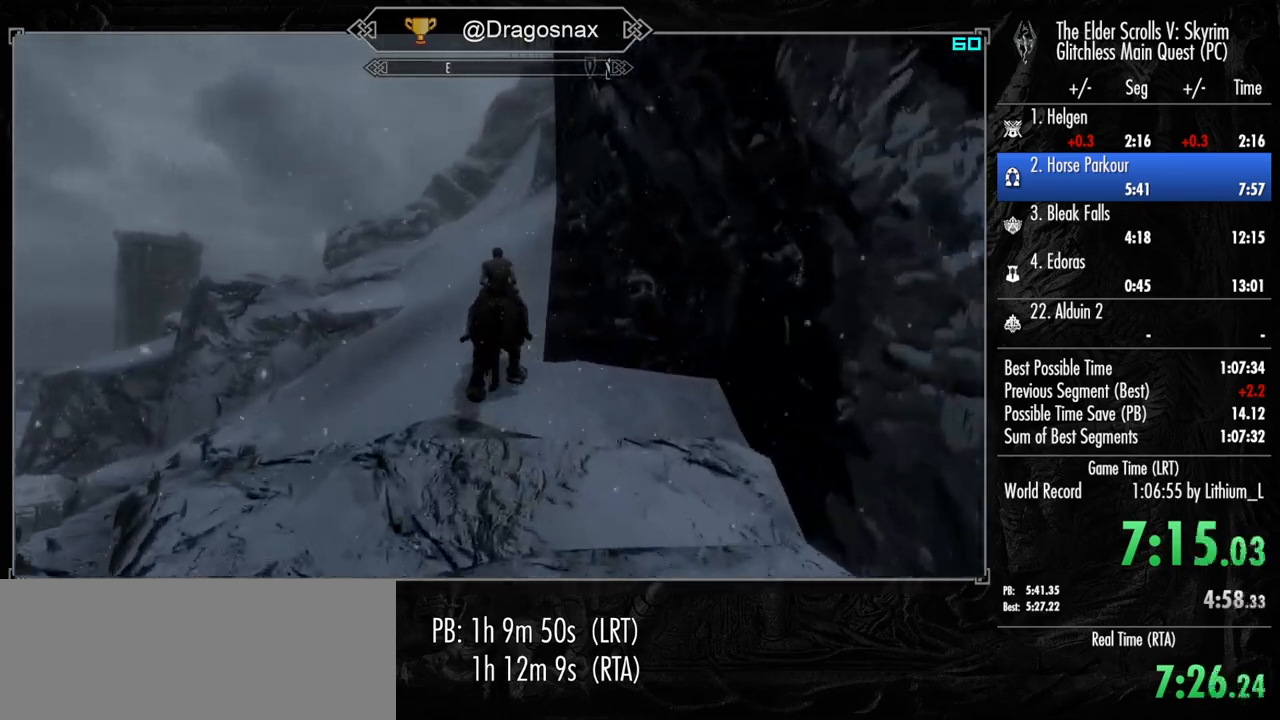
{"keys": ["shift", "w"], "mouse": [], "mouse_move": "still", "events": []}
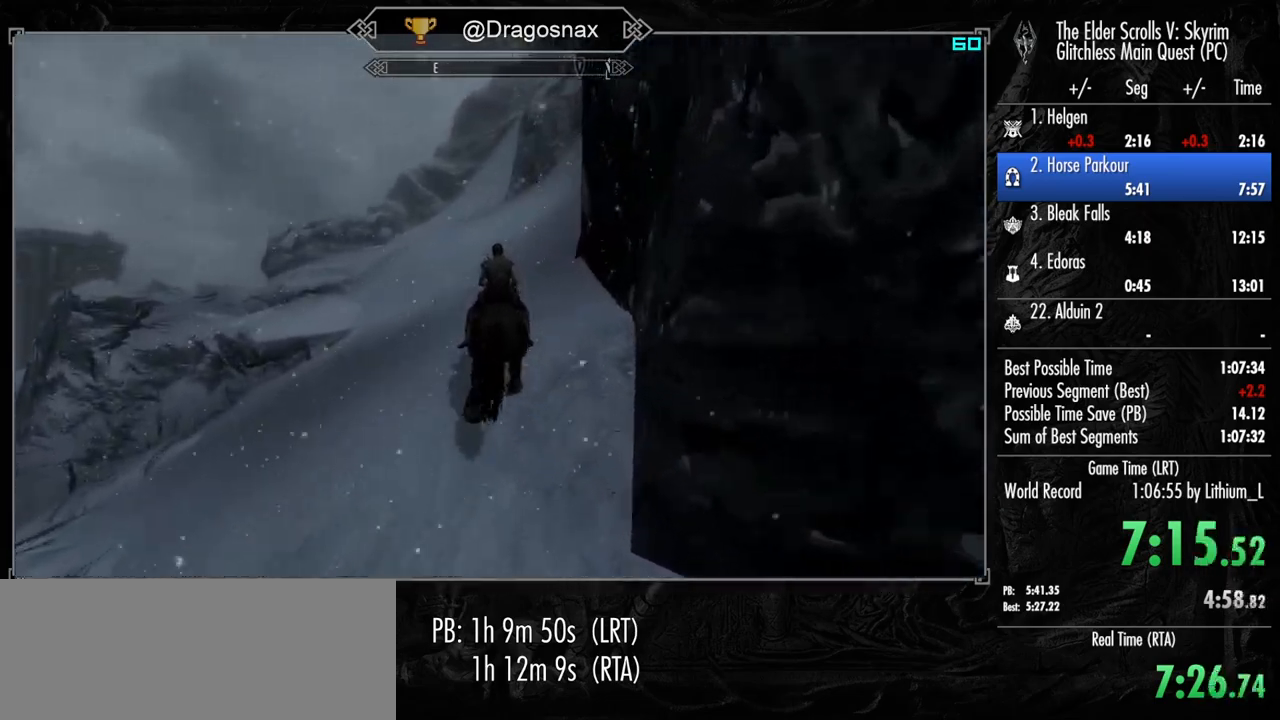
{"keys": ["shift", "w"], "mouse": [], "mouse_move": "still", "events": []}
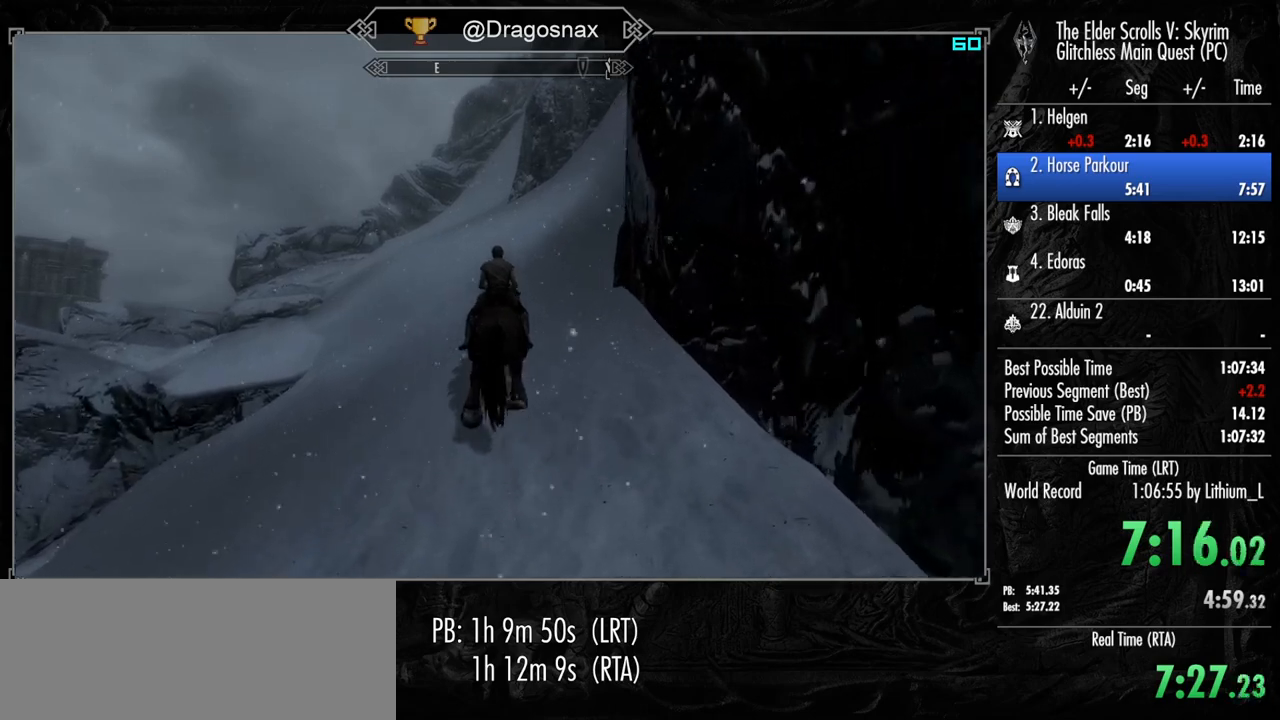
{"keys": ["shift", "w"], "mouse": [], "mouse_move": "still", "events": []}
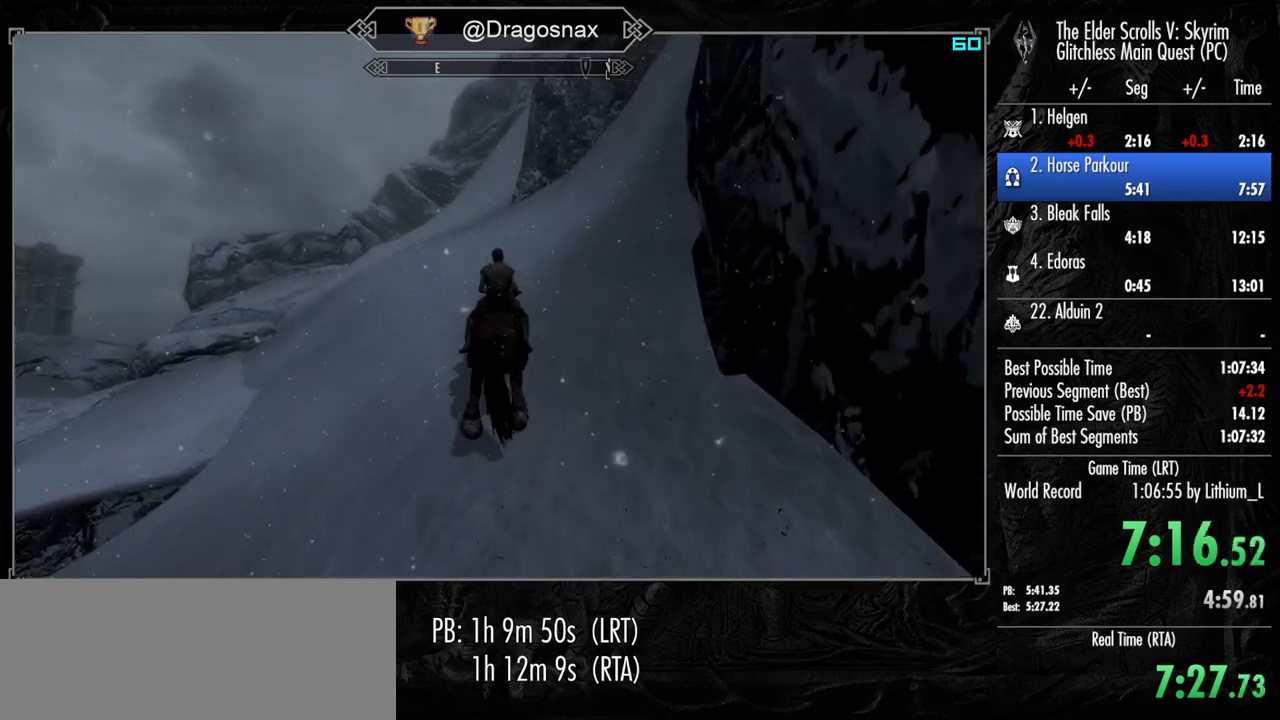
{"keys": ["shift", "w"], "mouse": [], "mouse_move": "still", "events": []}
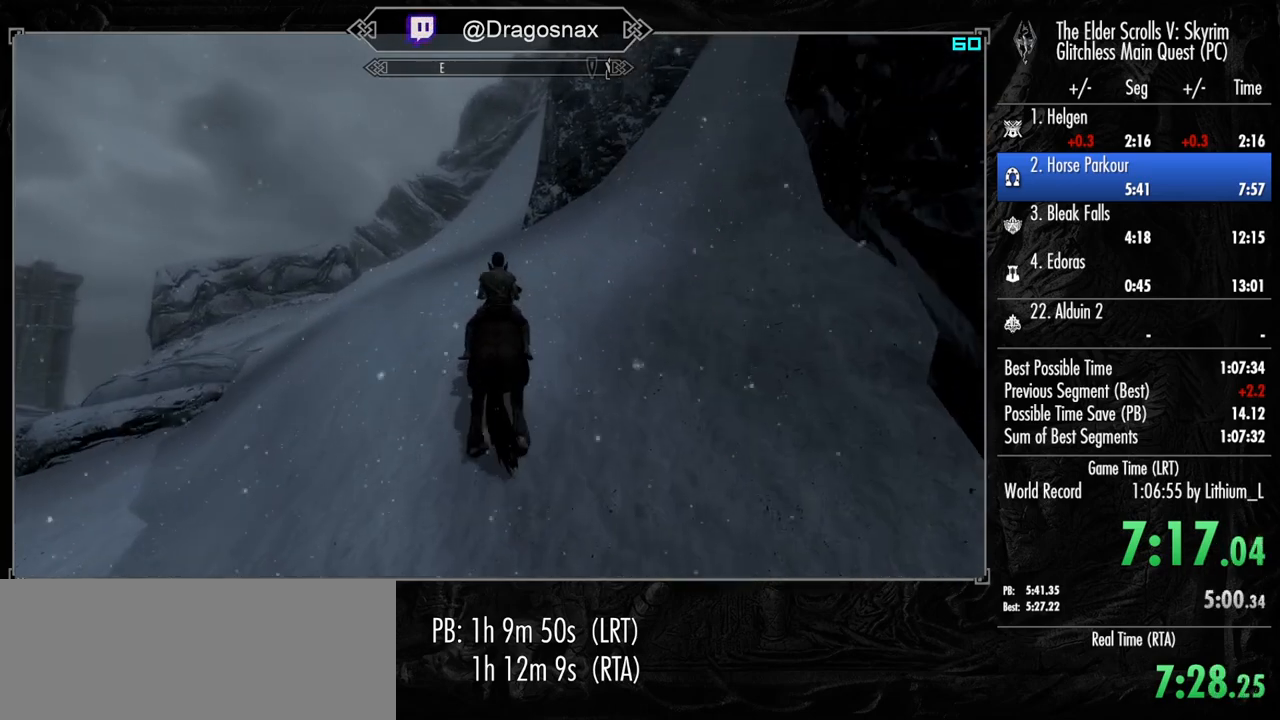
{"keys": ["w"], "mouse": [], "mouse_move": "still", "events": [[500, "shift", "up"]]}
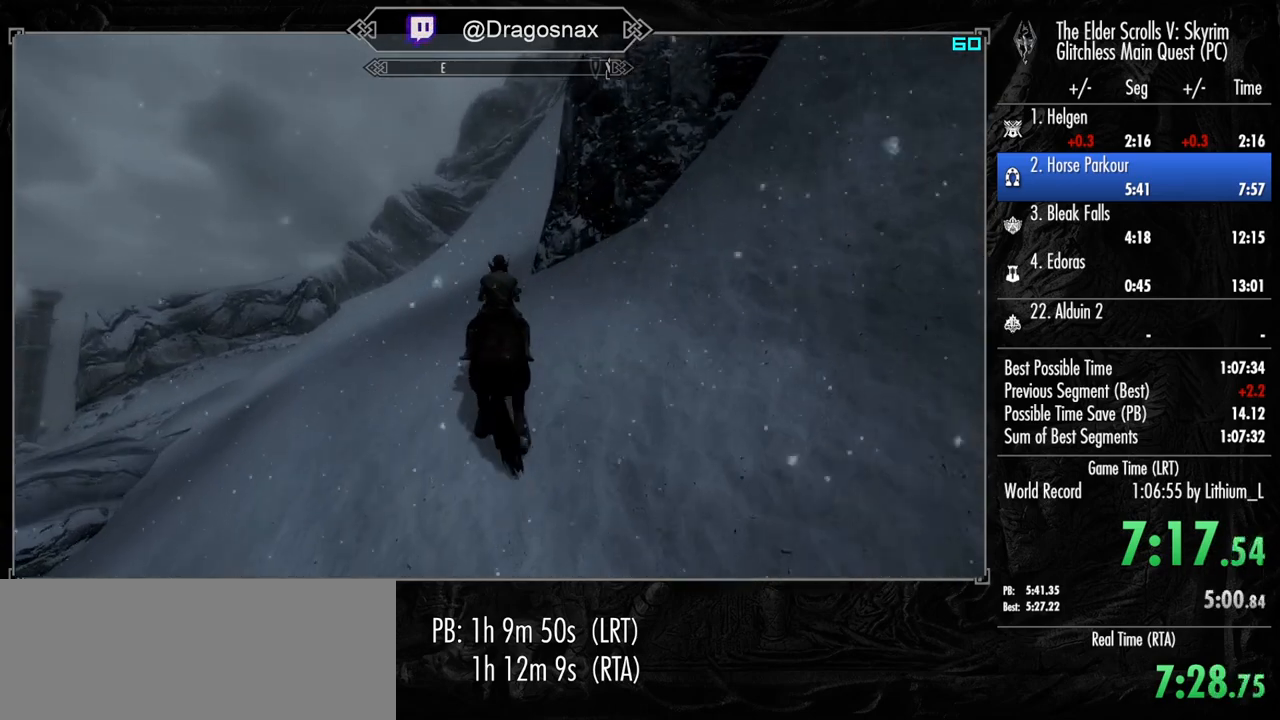
{"keys": ["w"], "mouse": [], "mouse_move": "right", "events": []}
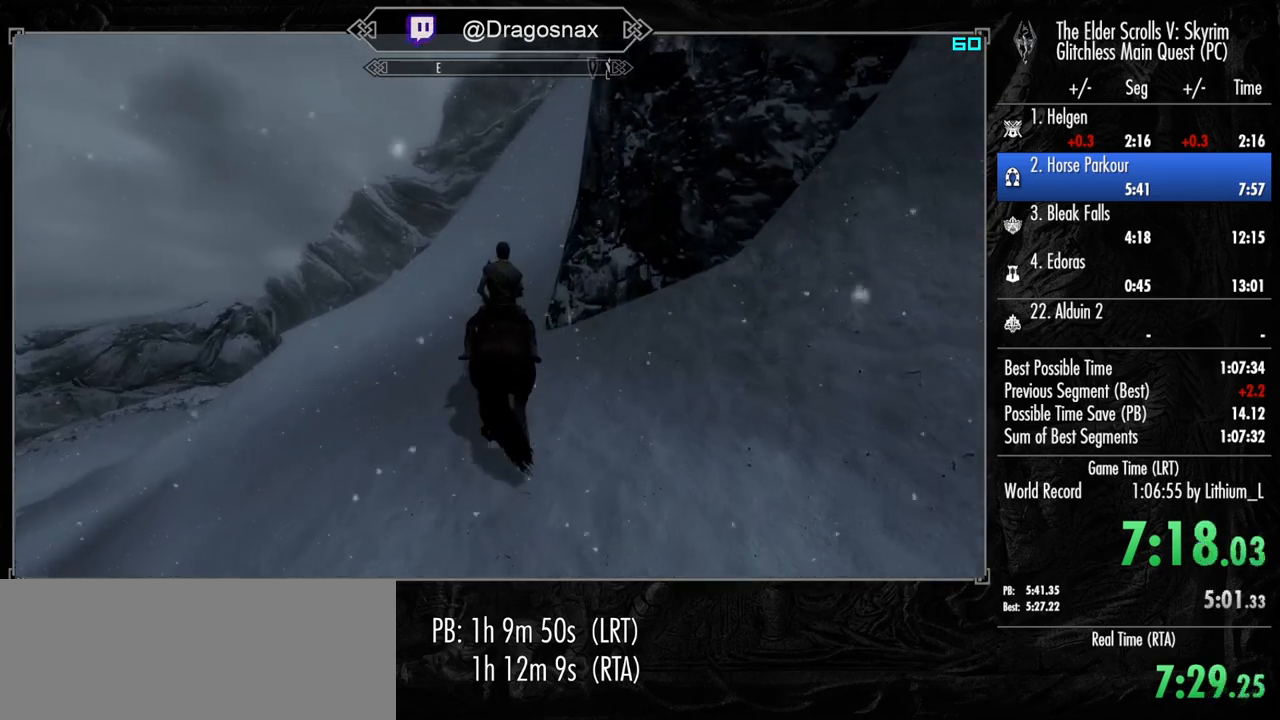
{"keys": ["w"], "mouse": [], "mouse_move": "right", "events": []}
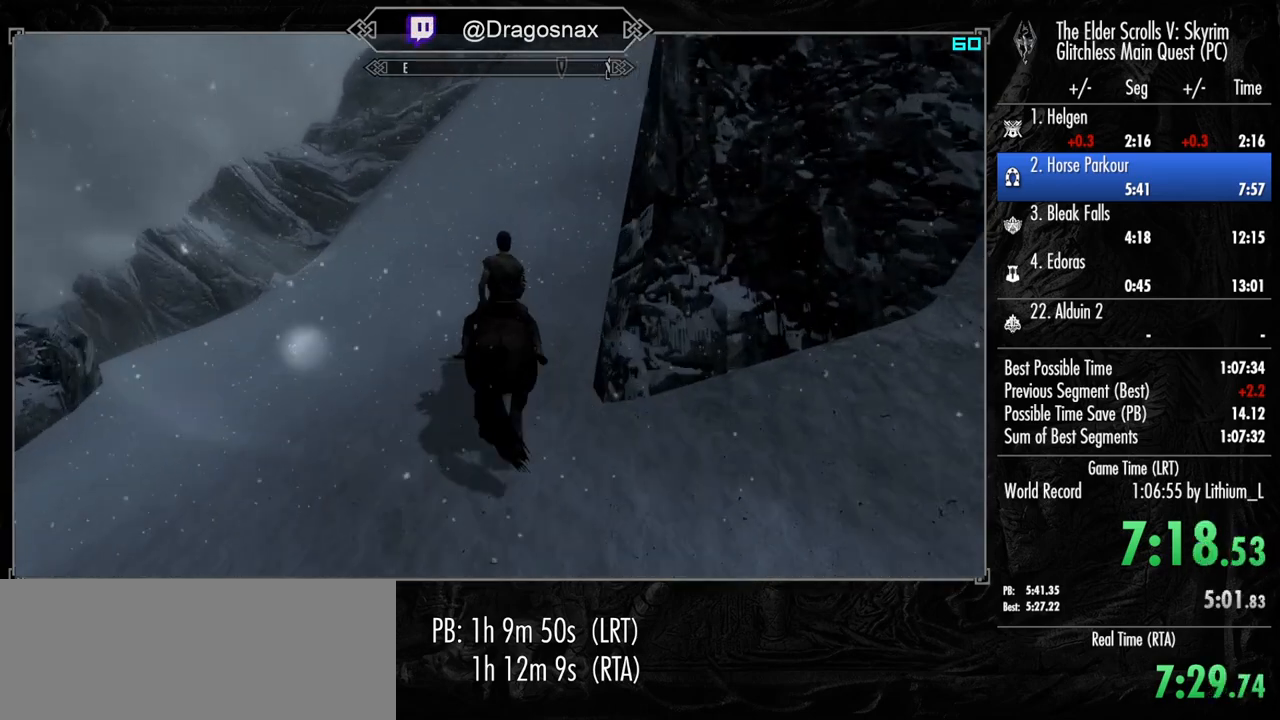
{"keys": ["w"], "mouse": [], "mouse_move": "still", "events": [[267, "e", "down"], [367, "e", "up"]]}
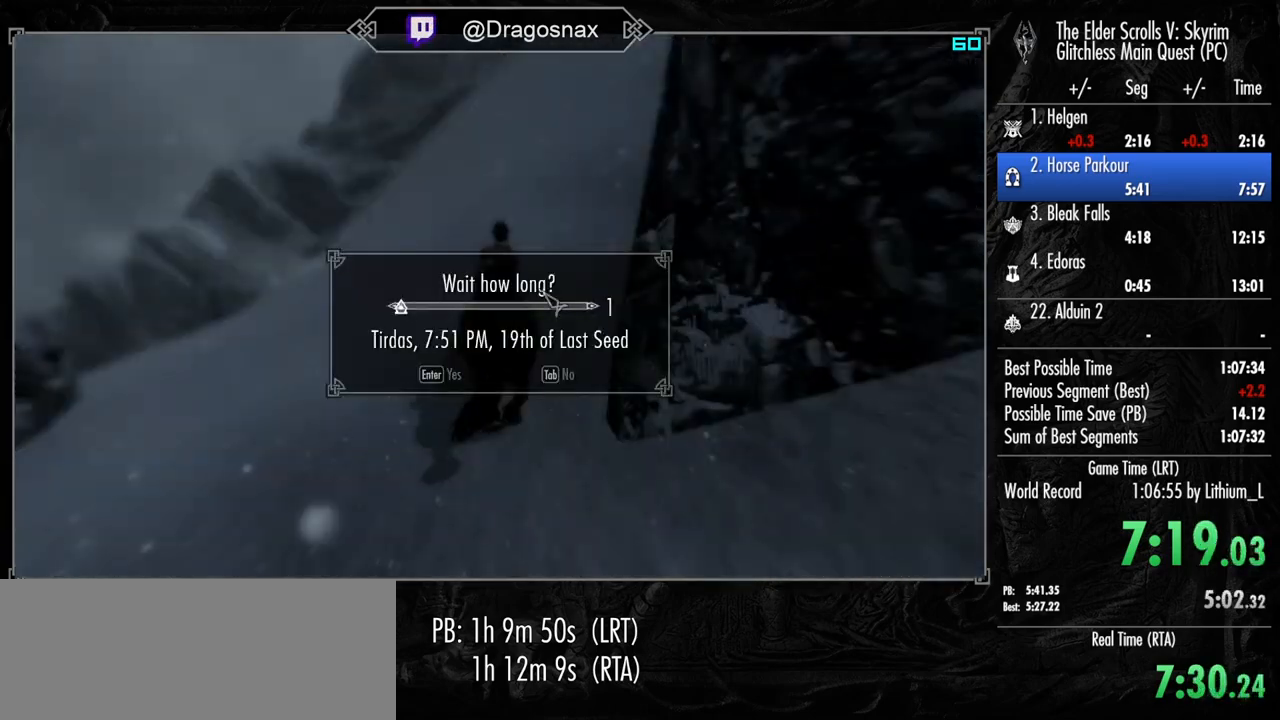
{"keys": ["shift", "w"], "mouse": [], "mouse_move": "still", "events": [[333, "shift", "down"]]}
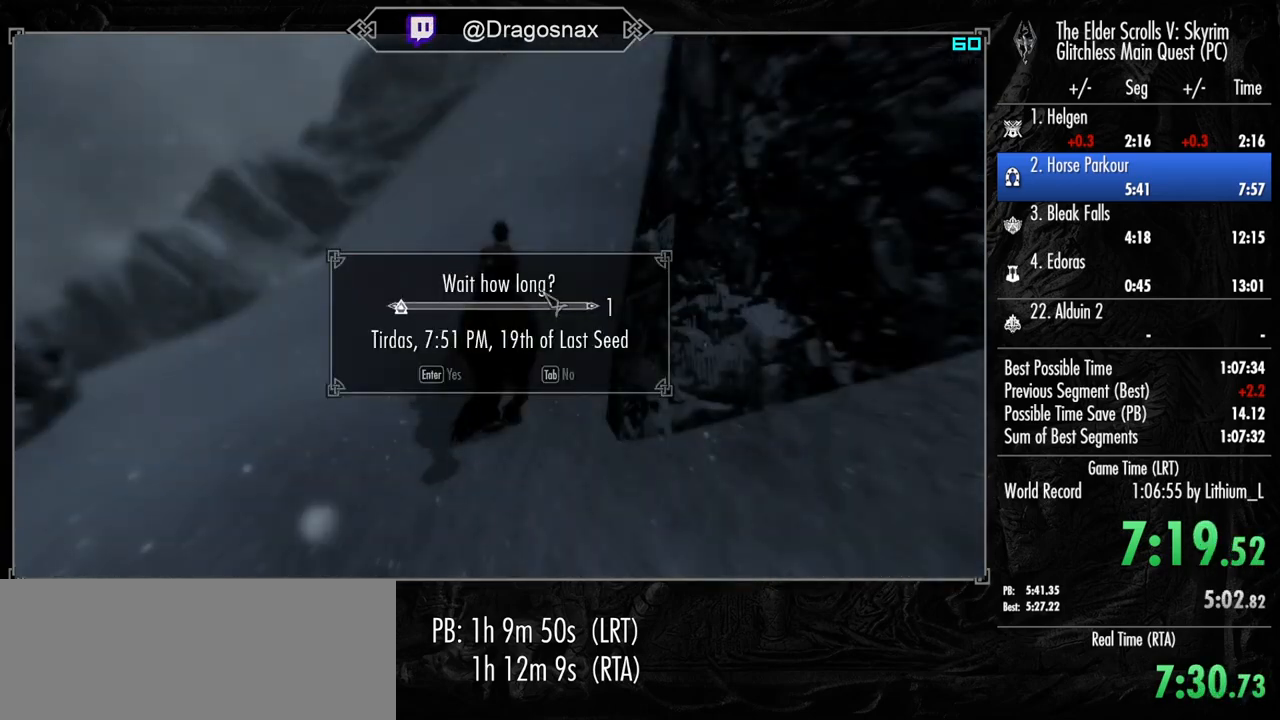
{"keys": ["shift", "w"], "mouse": [], "mouse_move": "still", "events": []}
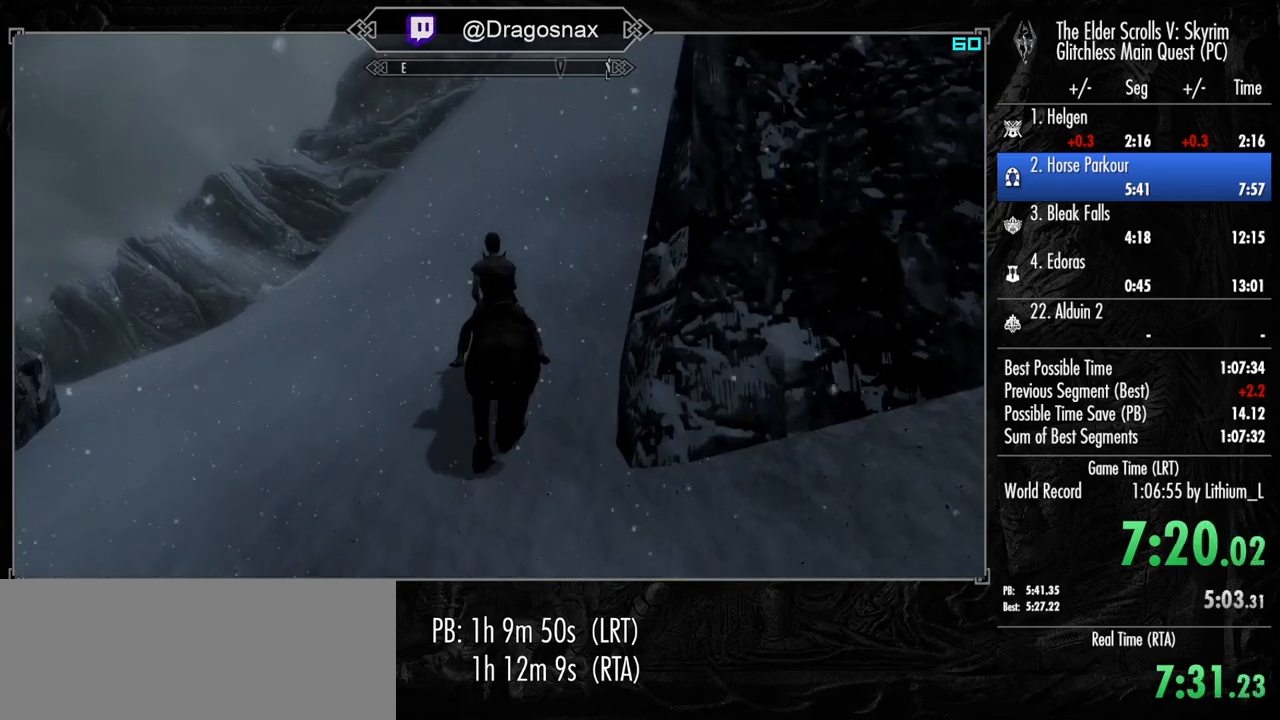
{"keys": ["shift", "w"], "mouse": [], "mouse_move": "up-right", "events": []}
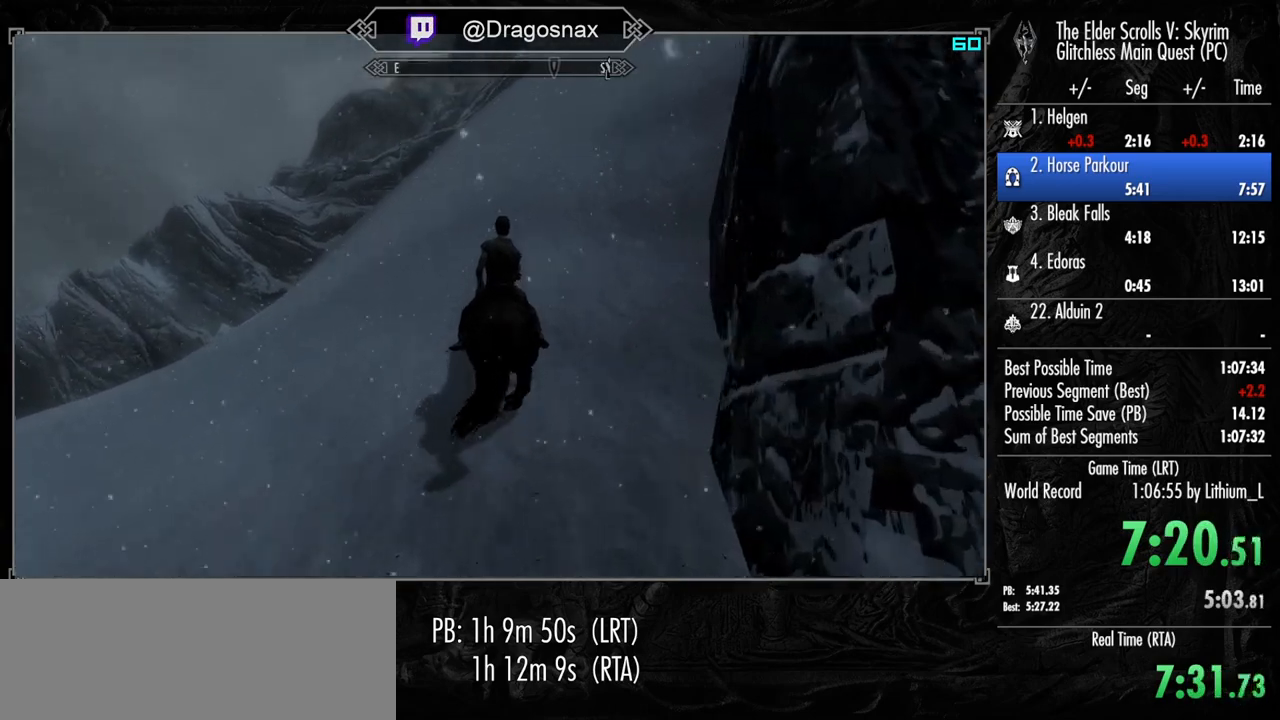
{"keys": ["shift", "w"], "mouse": [], "mouse_move": "still", "events": []}
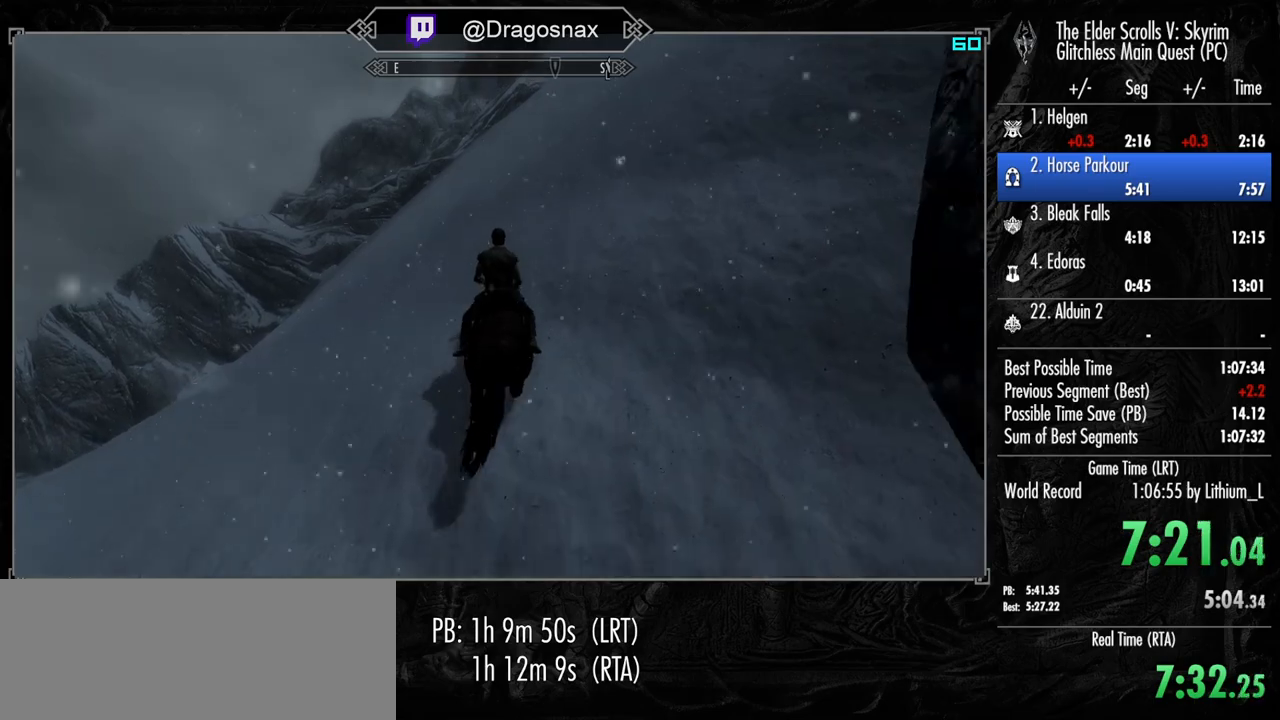
{"keys": ["shift", "w"], "mouse": [], "mouse_move": "still", "events": []}
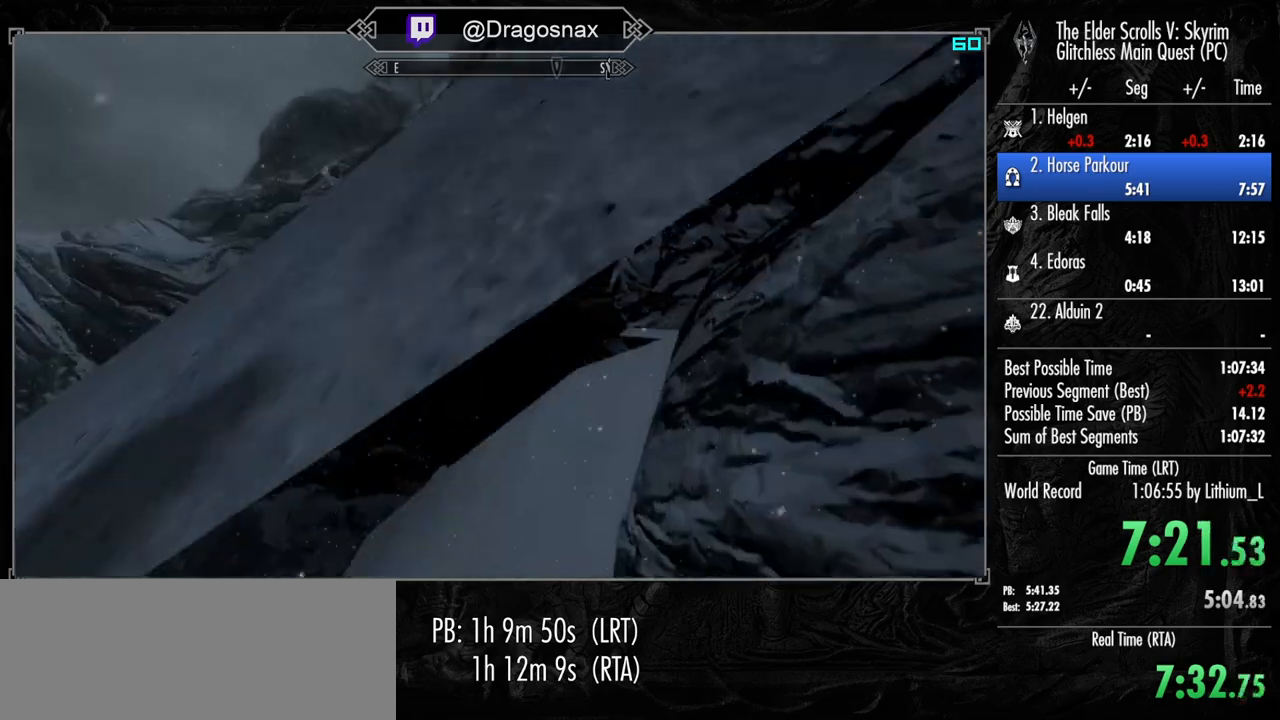
{"keys": ["shift", "w"], "mouse": [], "mouse_move": "still", "events": []}
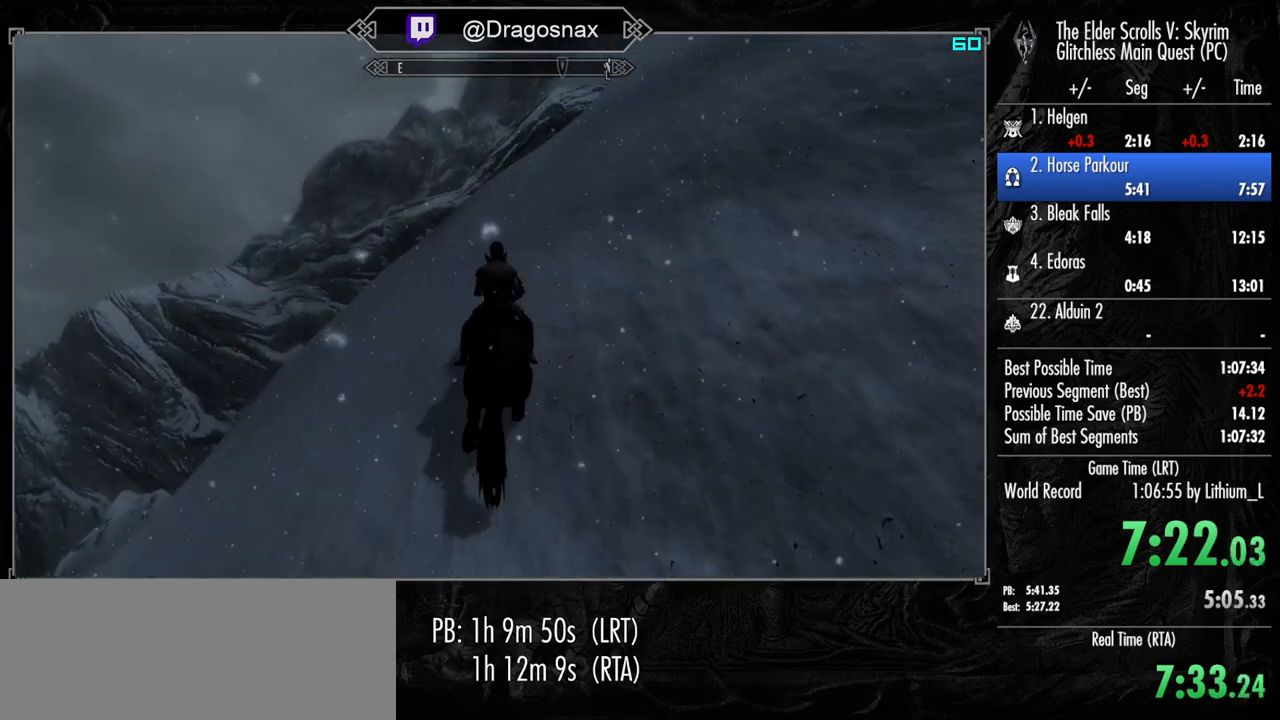
{"keys": ["shift", "w"], "mouse": [], "mouse_move": "still", "events": []}
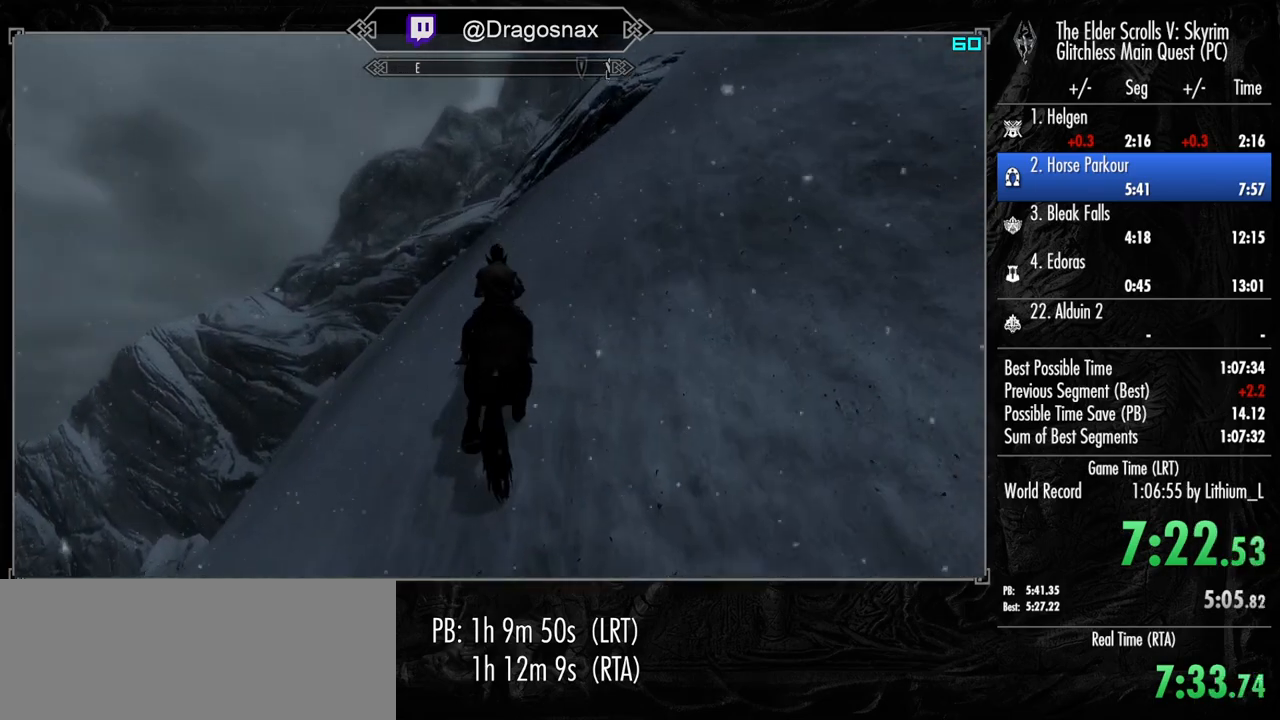
{"keys": ["w"], "mouse": [], "mouse_move": "still", "events": [[200, "shift", "up"]]}
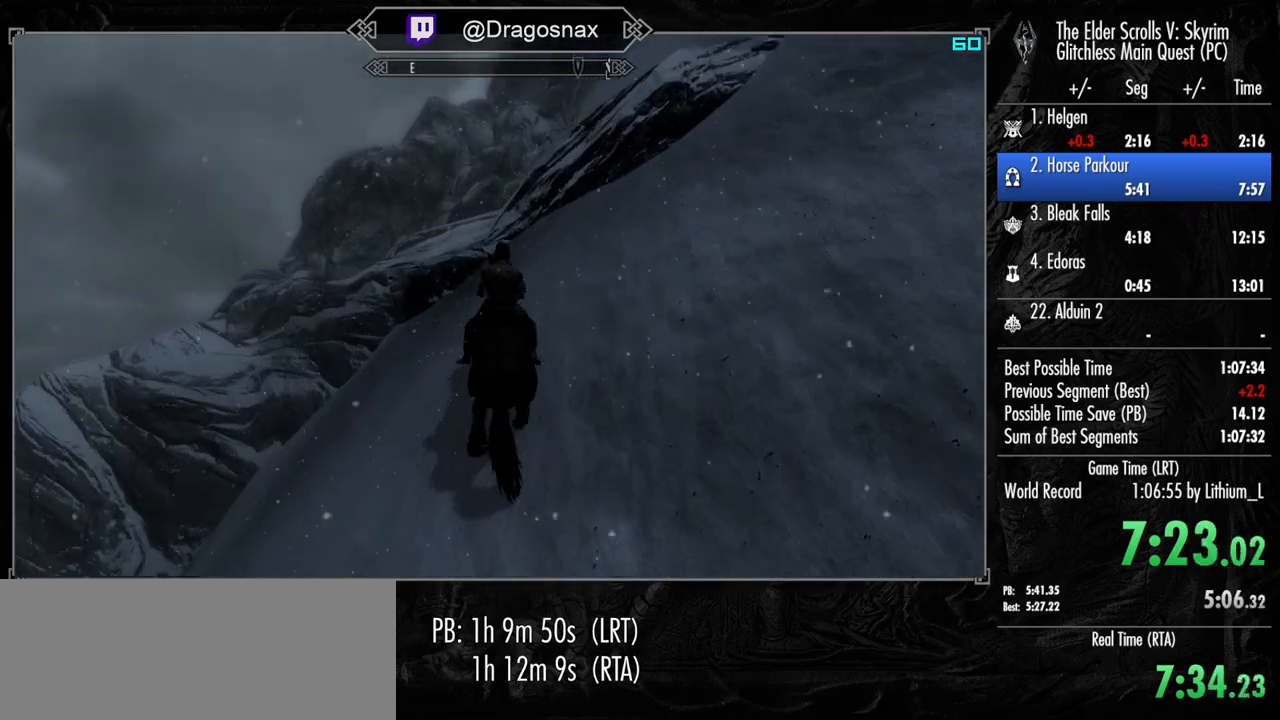
{"keys": ["w"], "mouse": [], "mouse_move": "right", "events": []}
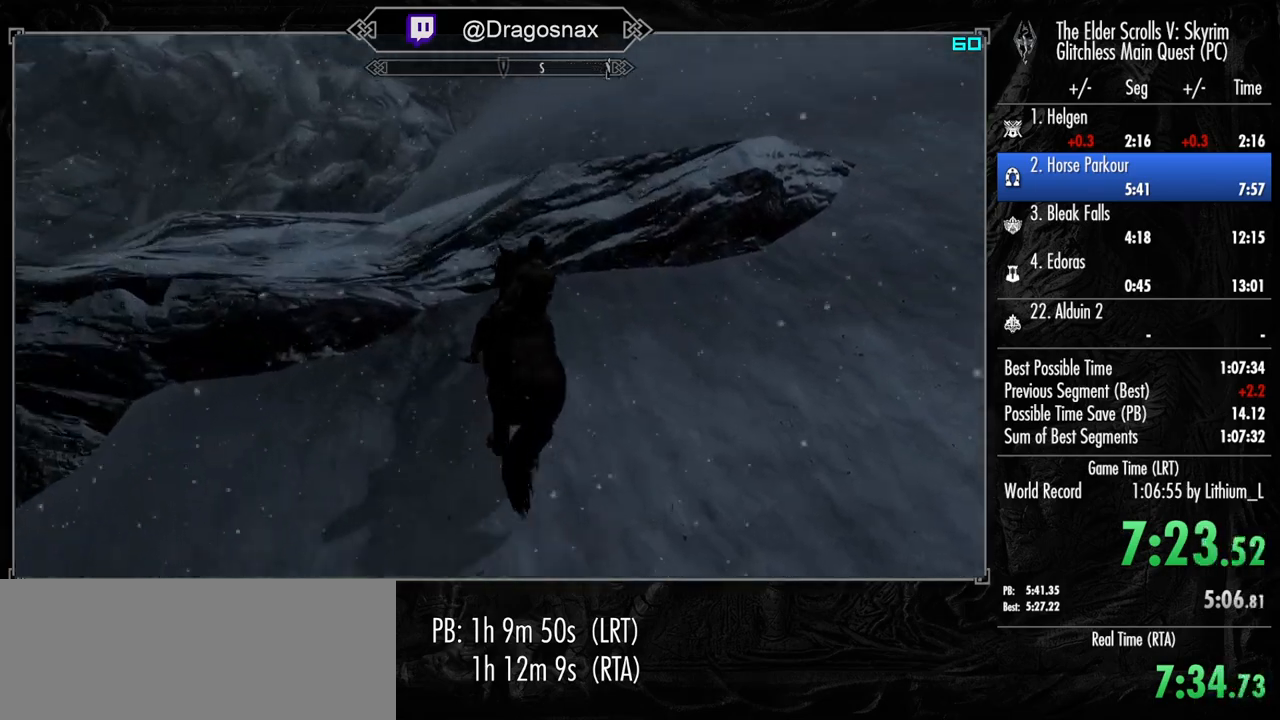
{"keys": ["shift", "w"], "mouse": [], "mouse_move": "right", "events": [[100, "shift", "down"]]}
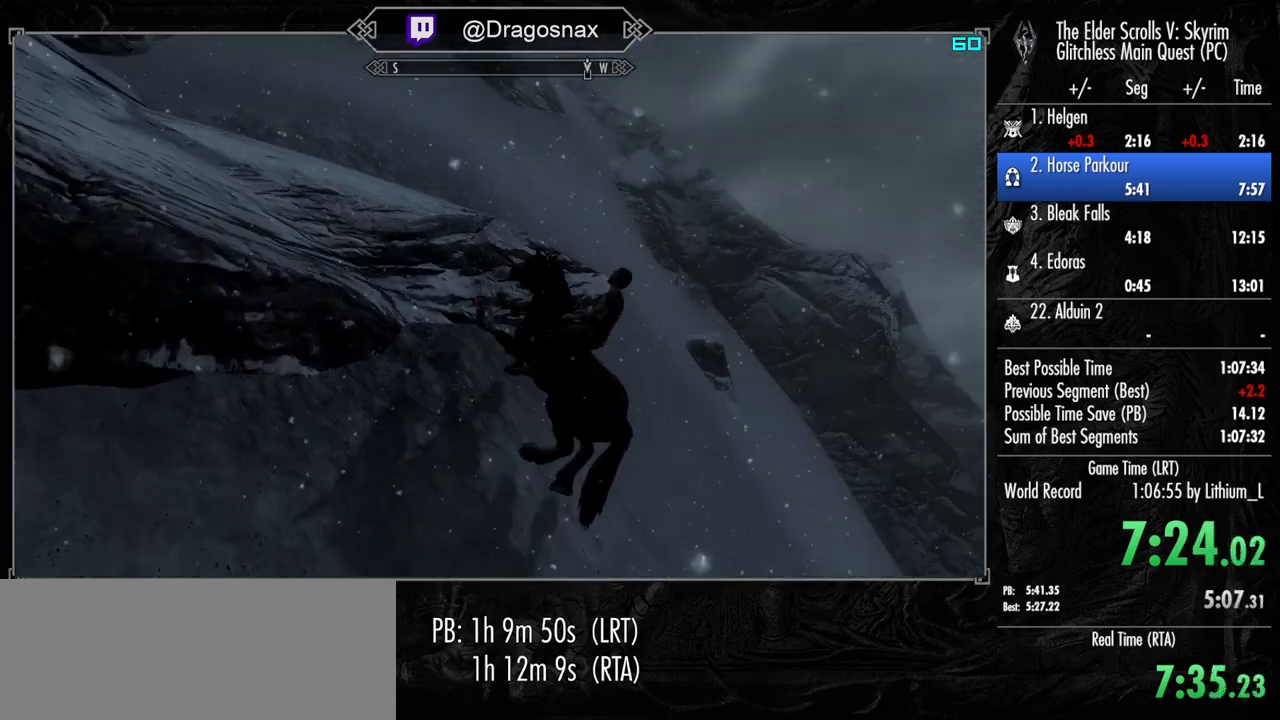
{"keys": ["shift", "w"], "mouse": [], "mouse_move": "left", "events": []}
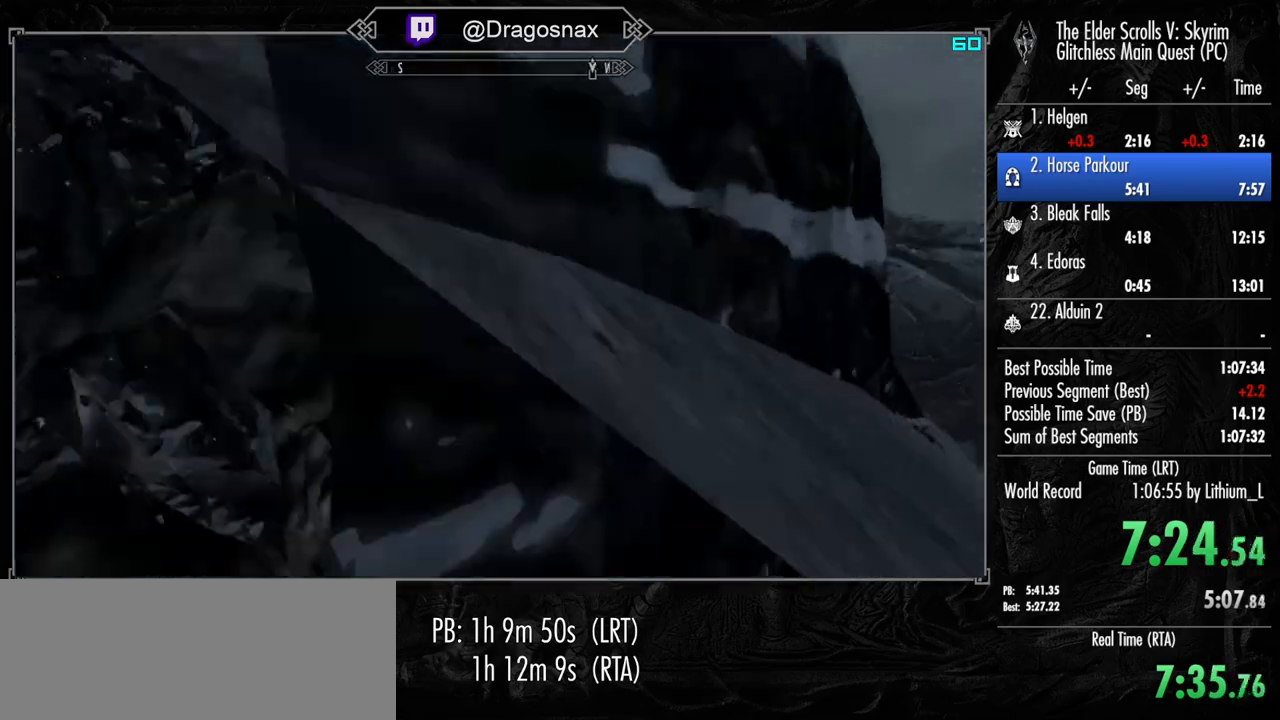
{"keys": ["shift", "w"], "mouse": [], "mouse_move": "still", "events": []}
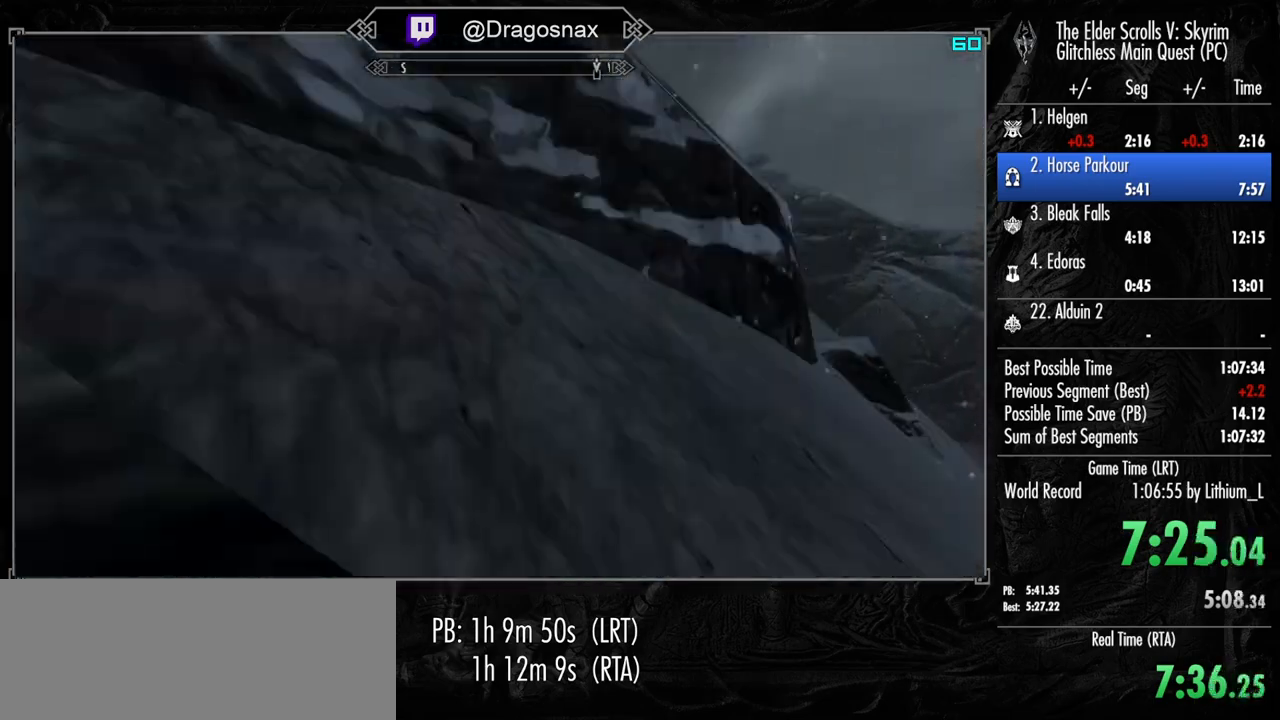
{"keys": ["shift", "w"], "mouse": [], "mouse_move": "still", "events": []}
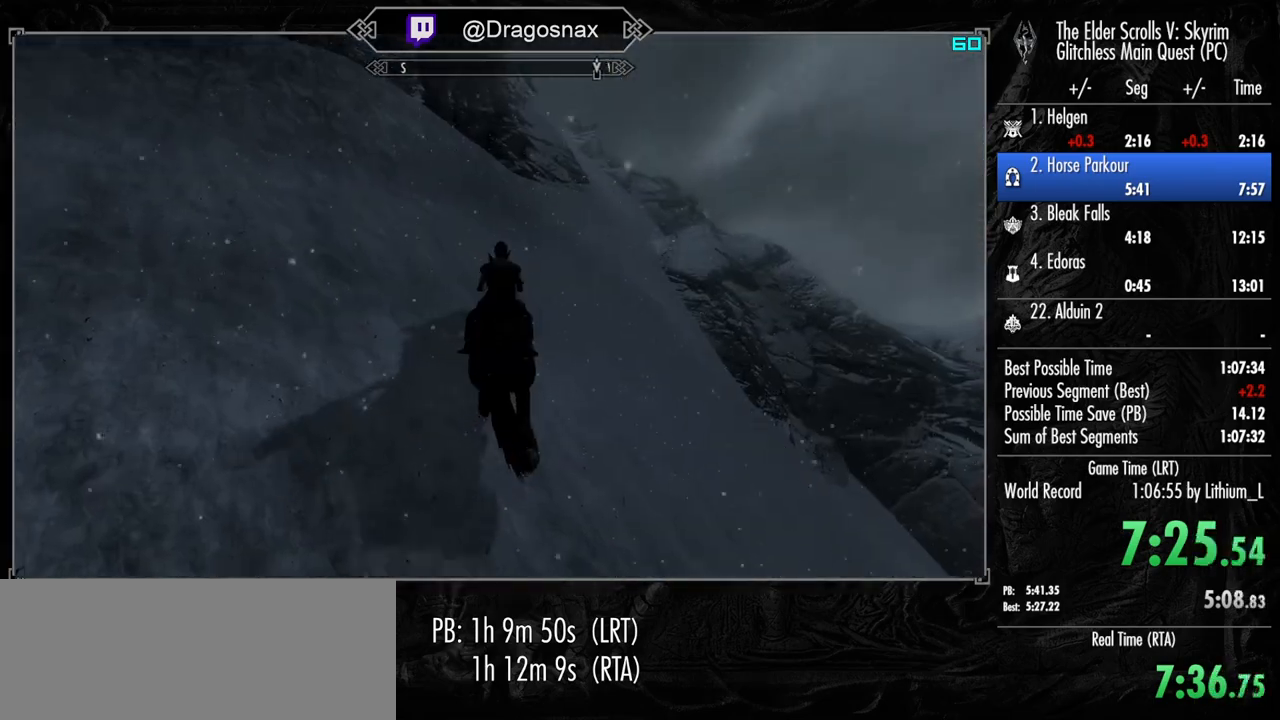
{"keys": ["shift", "w"], "mouse": [], "mouse_move": "right", "events": []}